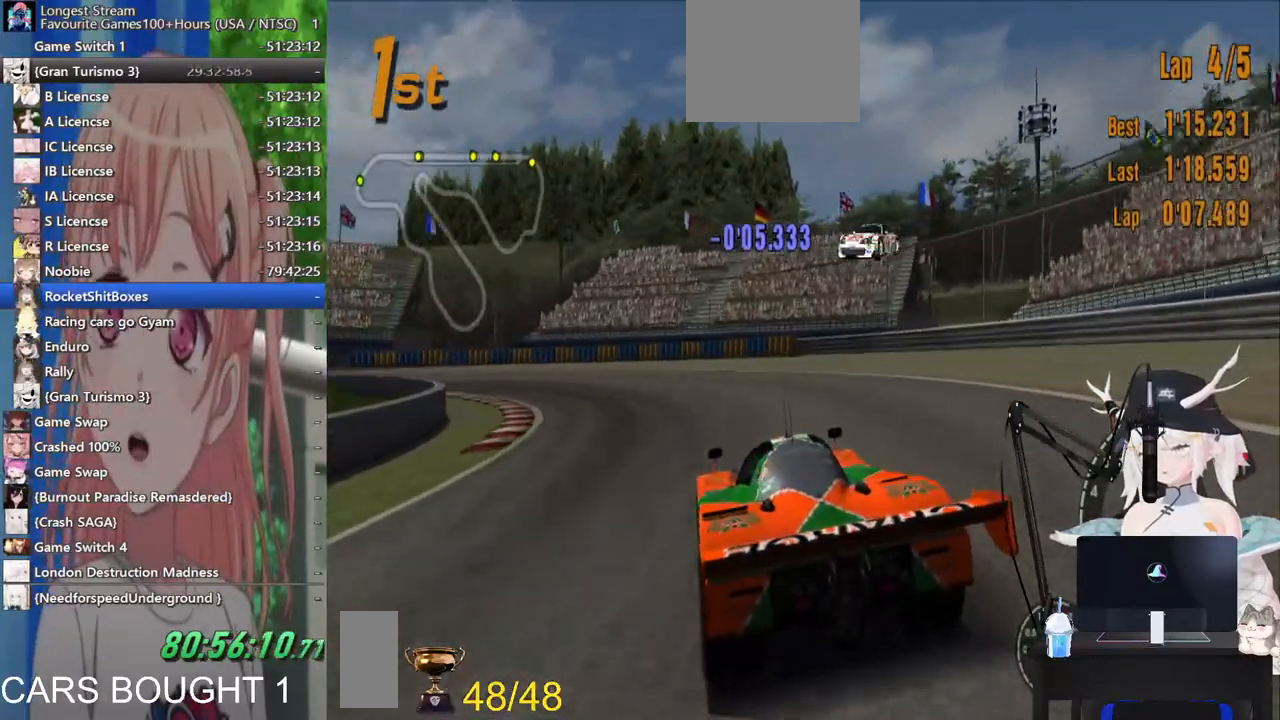
Gameplay with a controller (PlayStation layout); each line is a JSON object with the inputs held at the frame after it (dt_ms = milliseconds from this image to that frame). "events" lists button and stick changes between this image and that frame as [ms after this image, input, new state], when the widget could be followed in between. Not read: L1 R1 R2.
{"dt_ms": 500, "buttons": [], "left_stick": "left", "right_stick": "center", "events": []}
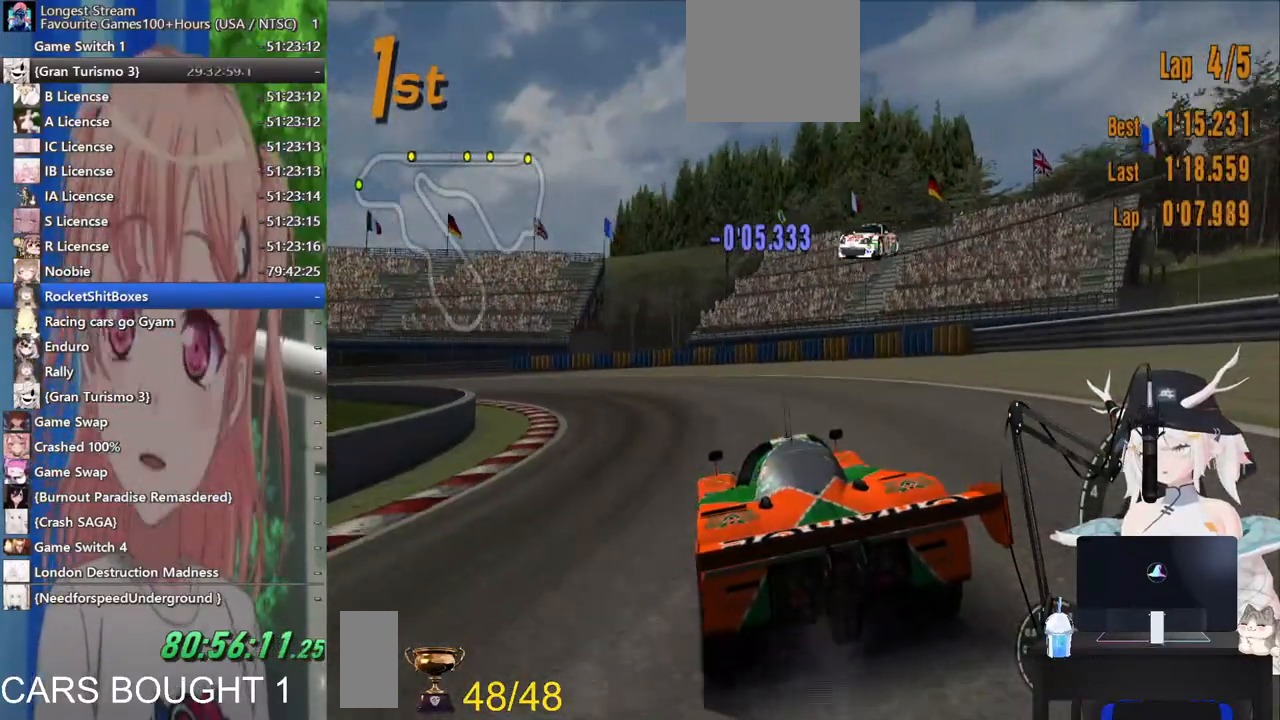
{"dt_ms": 500, "buttons": [], "left_stick": "left", "right_stick": "center", "events": []}
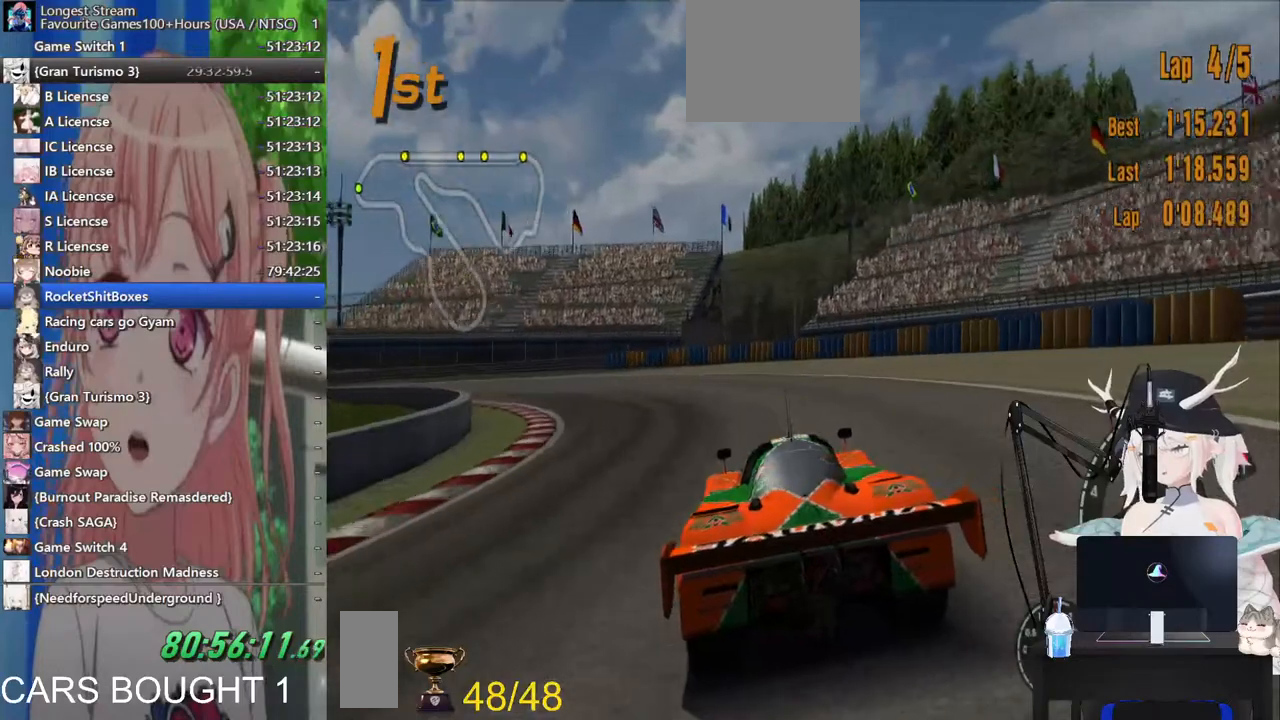
{"dt_ms": 500, "buttons": [], "left_stick": "left", "right_stick": "center", "events": []}
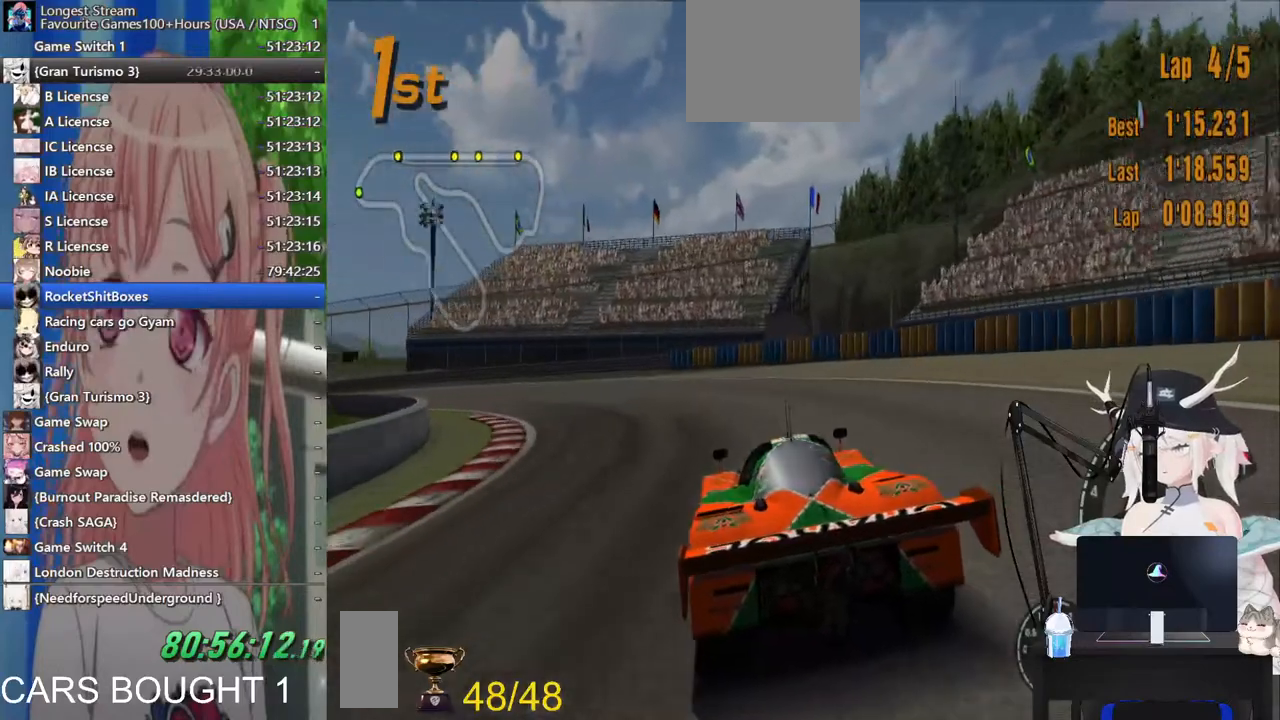
{"dt_ms": 500, "buttons": [], "left_stick": "left", "right_stick": "center", "events": []}
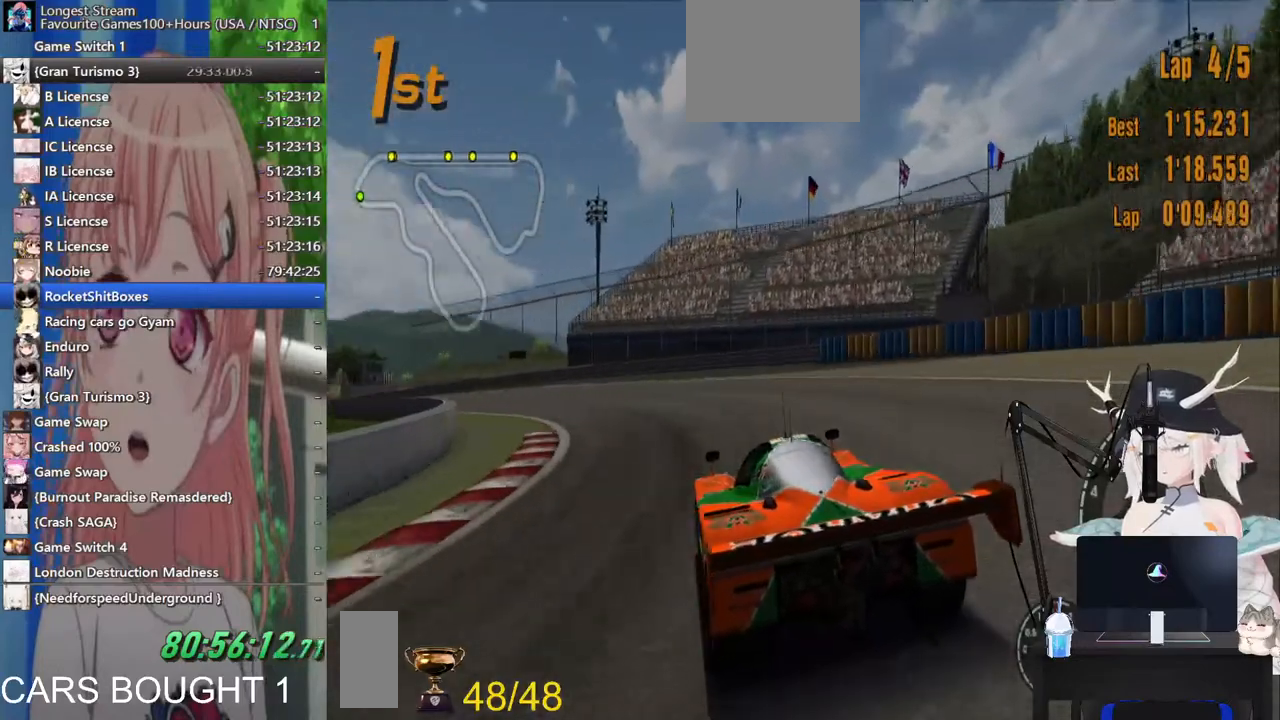
{"dt_ms": 500, "buttons": [], "left_stick": "left", "right_stick": "center", "events": [[317, "CROSS", "down"], [467, "CROSS", "up"]]}
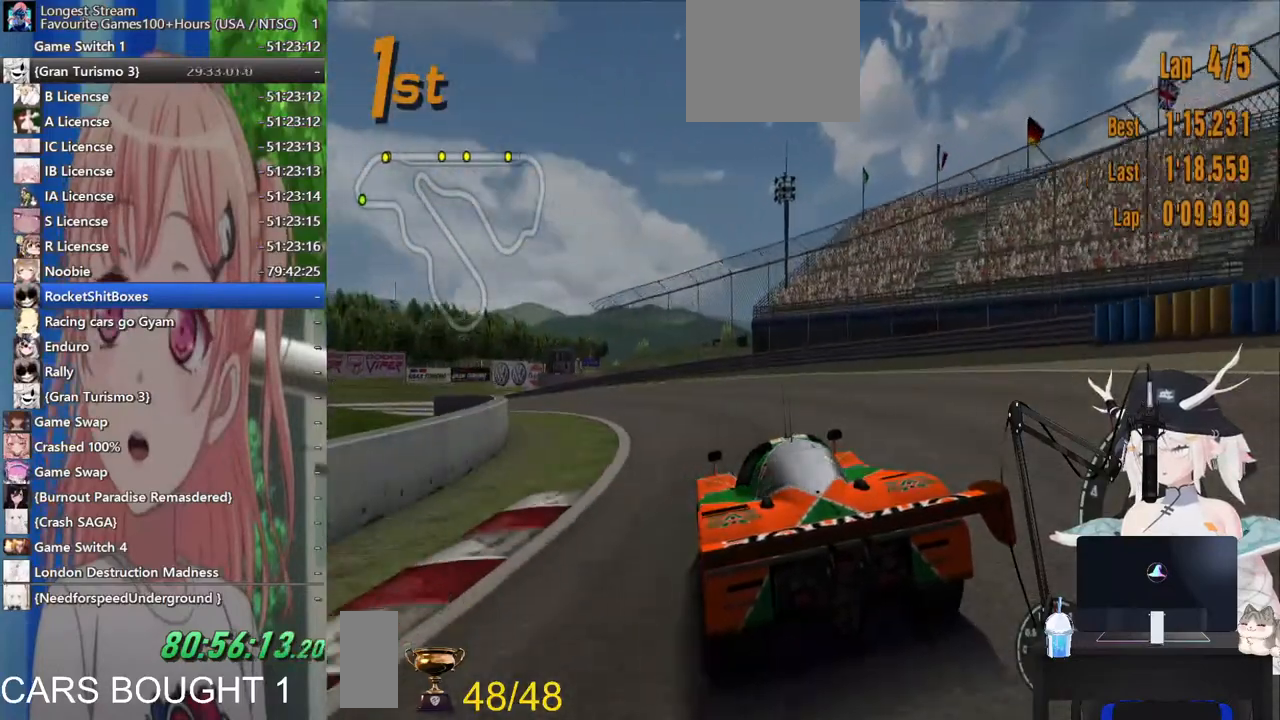
{"dt_ms": 500, "buttons": [], "left_stick": "left", "right_stick": "center", "events": []}
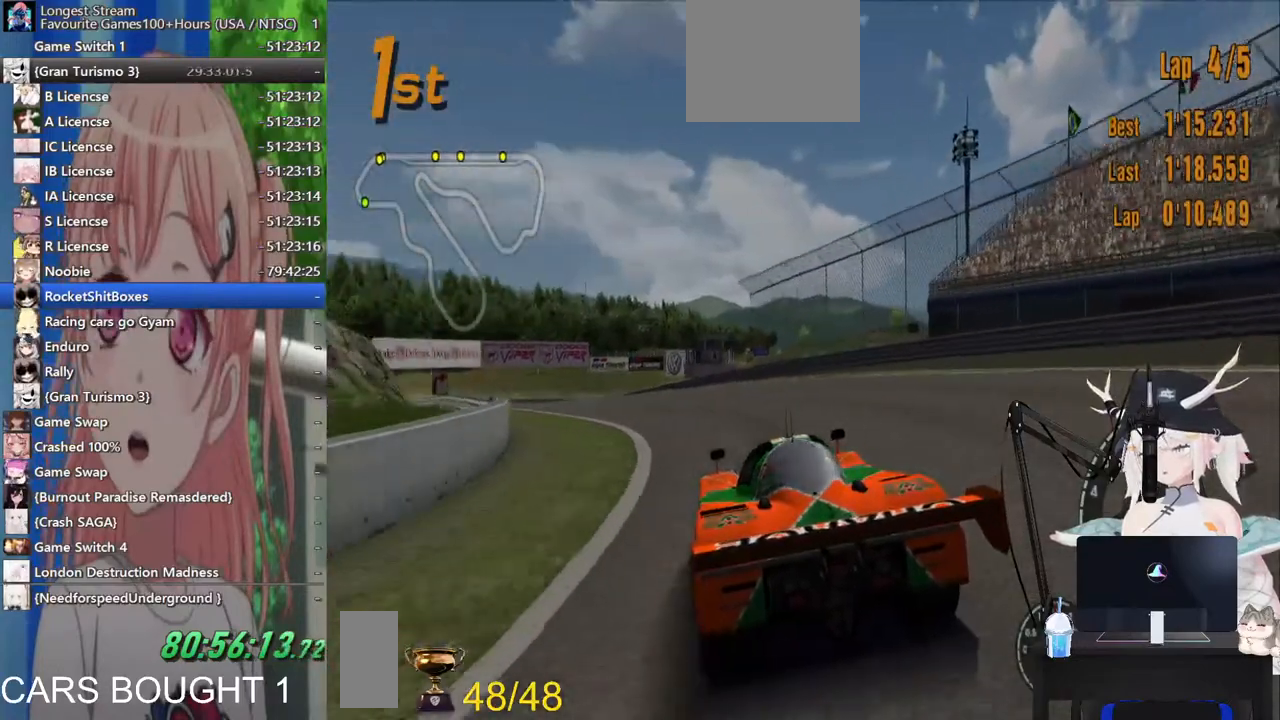
{"dt_ms": 500, "buttons": [], "left_stick": "left", "right_stick": "center", "events": []}
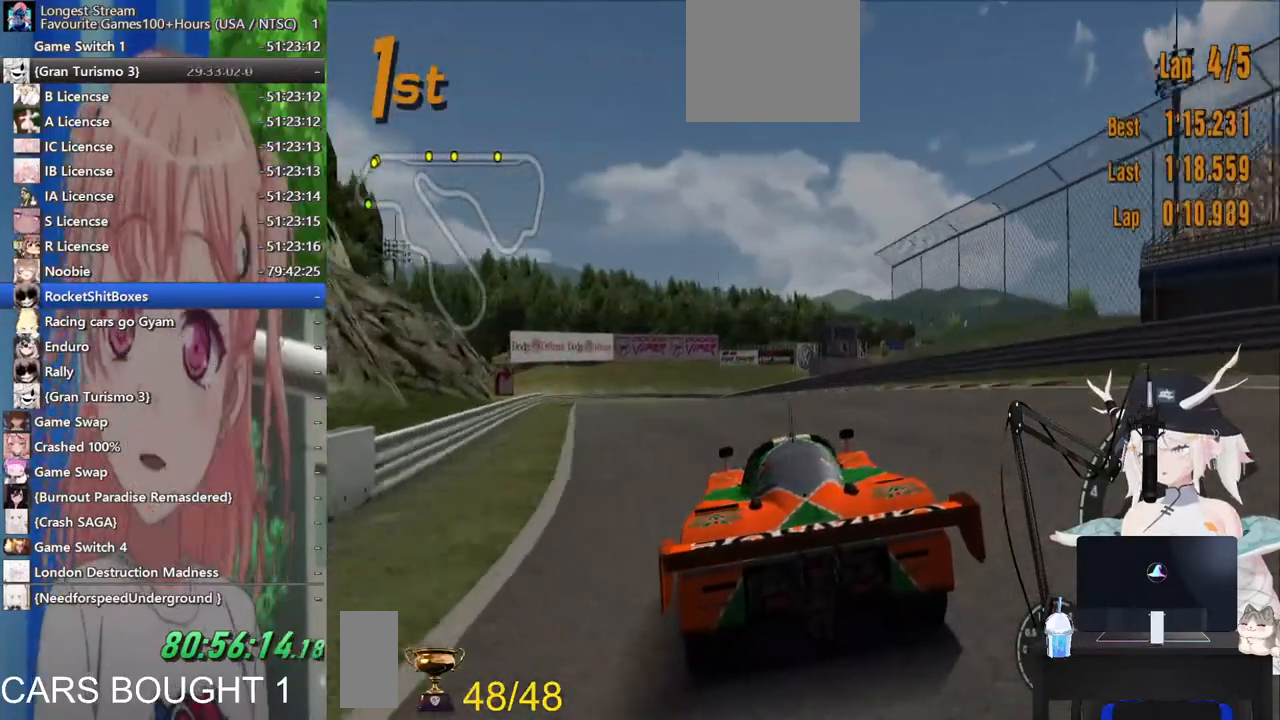
{"dt_ms": 500, "buttons": [], "left_stick": "left", "right_stick": "center", "events": []}
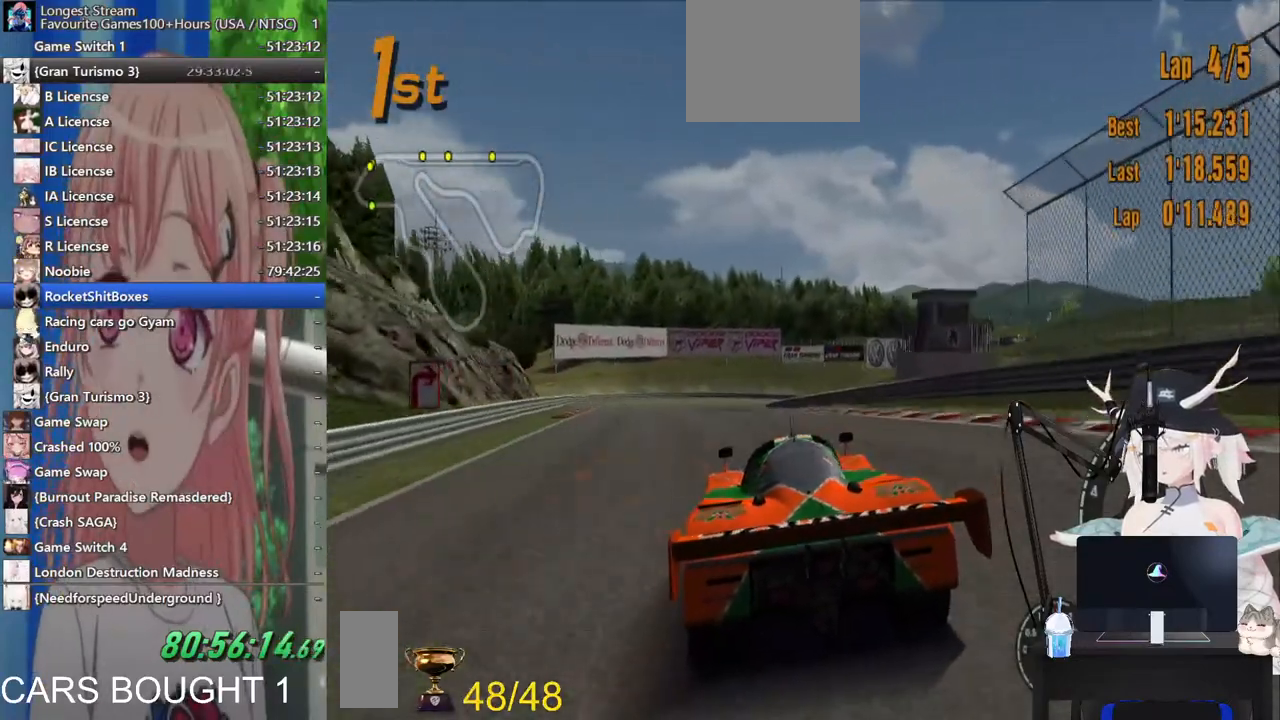
{"dt_ms": 500, "buttons": [], "left_stick": "center", "right_stick": "center", "events": [[483, "left_stick", "center"]]}
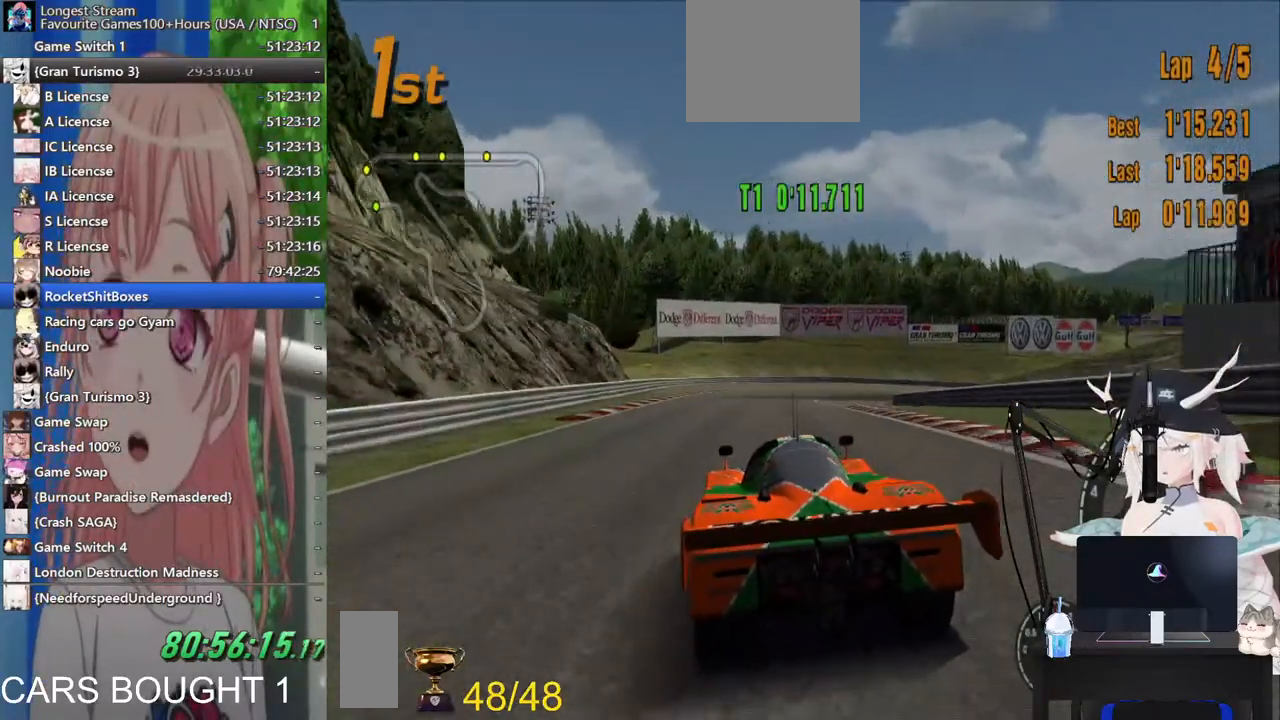
{"dt_ms": 500, "buttons": [], "left_stick": "center", "right_stick": "center", "events": [[200, "left_stick", "right"], [333, "left_stick", "center"]]}
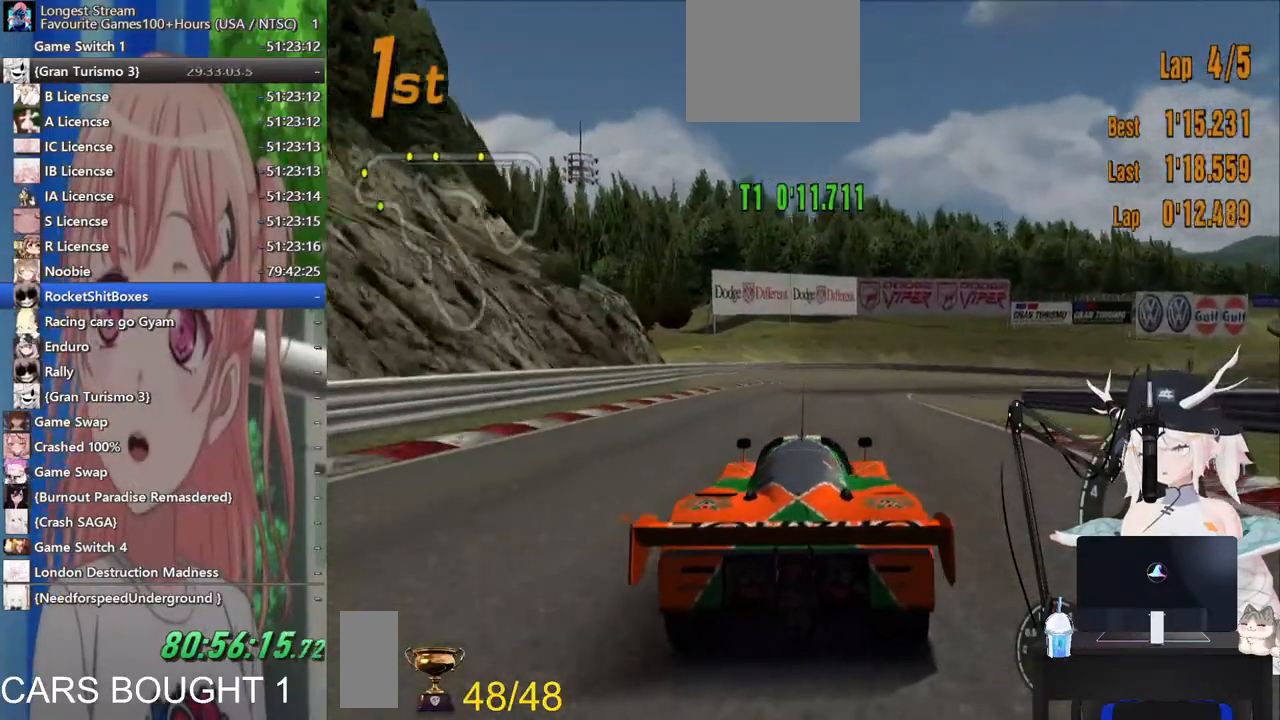
{"dt_ms": 1000, "buttons": [], "left_stick": "up-right", "right_stick": "center"}
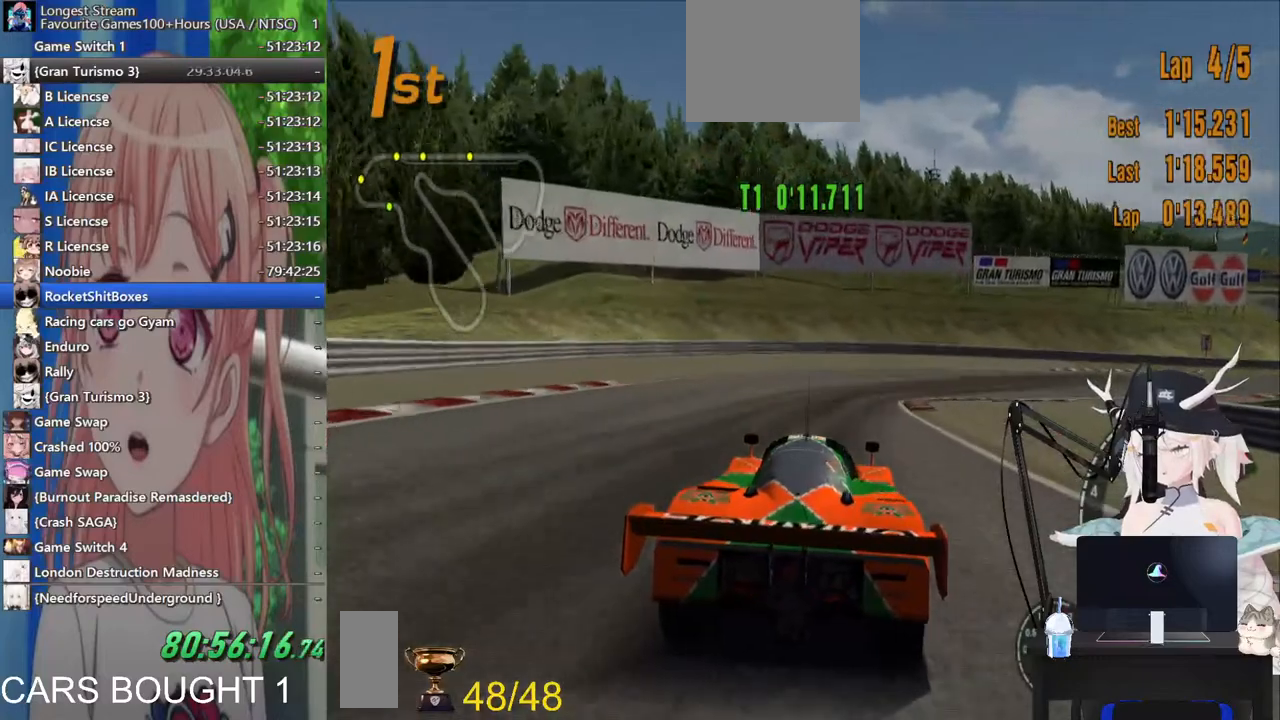
{"dt_ms": 500, "buttons": [], "left_stick": "up-right", "right_stick": "center"}
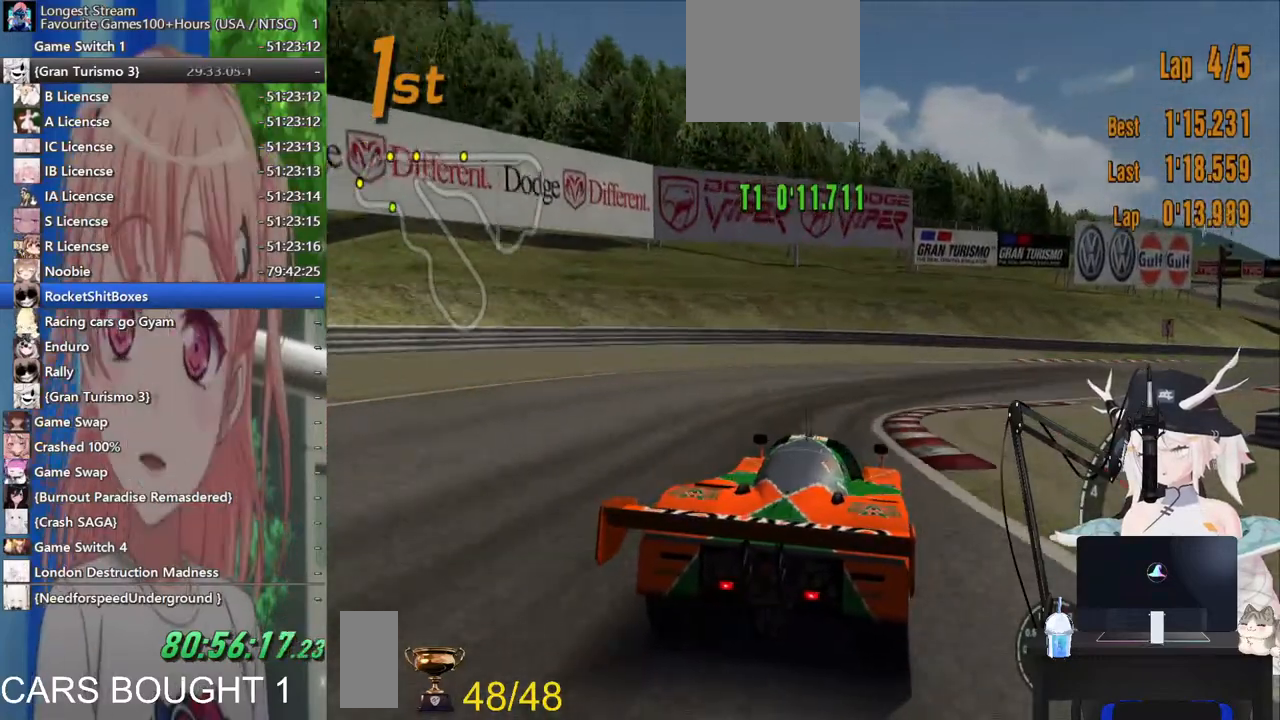
{"dt_ms": 500, "buttons": [], "left_stick": "up-right", "right_stick": "center", "events": []}
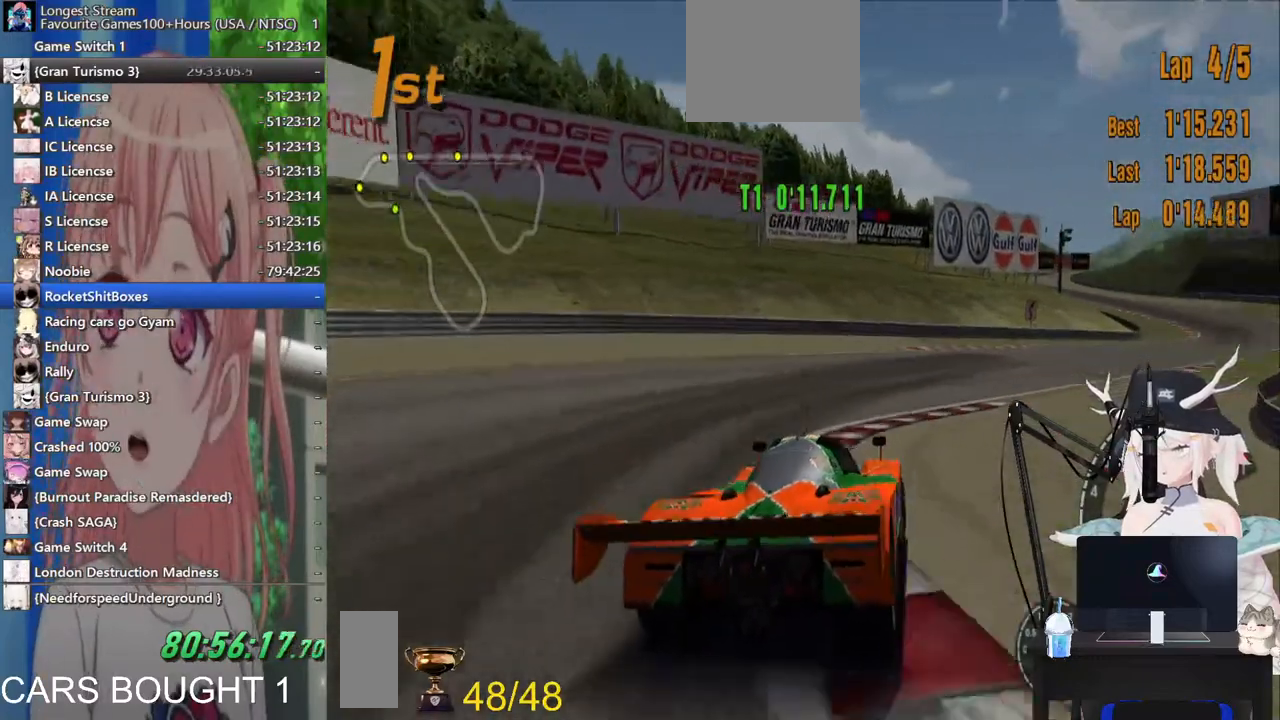
{"dt_ms": 500, "buttons": [], "left_stick": "up-right", "right_stick": "center", "events": []}